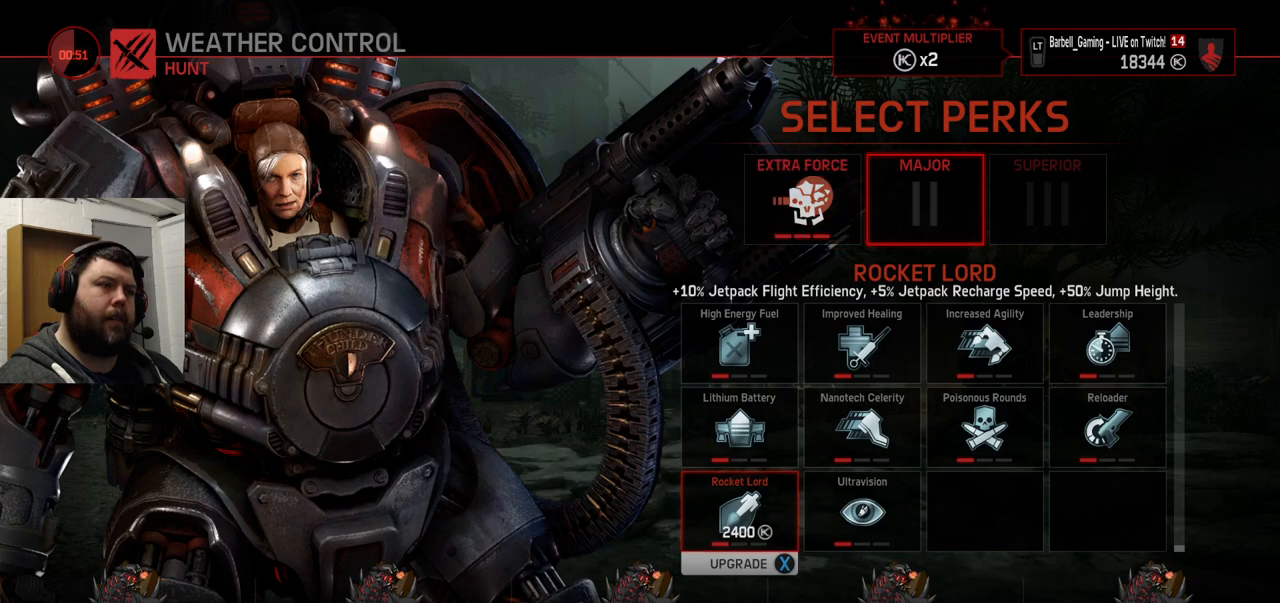
Gameplay with a controller (PlayStation layout); each line is a JSON object with the inputs held at the frame after it. "events" lists button and stick changes between this image and that frame as [ms after this image, input, new state], when the widget could be followed in between.
{"buttons": [], "left_stick": "center", "right_stick": "center", "events": [[400, "DPAD_UP", "down"], [500, "DPAD_UP", "up"]]}
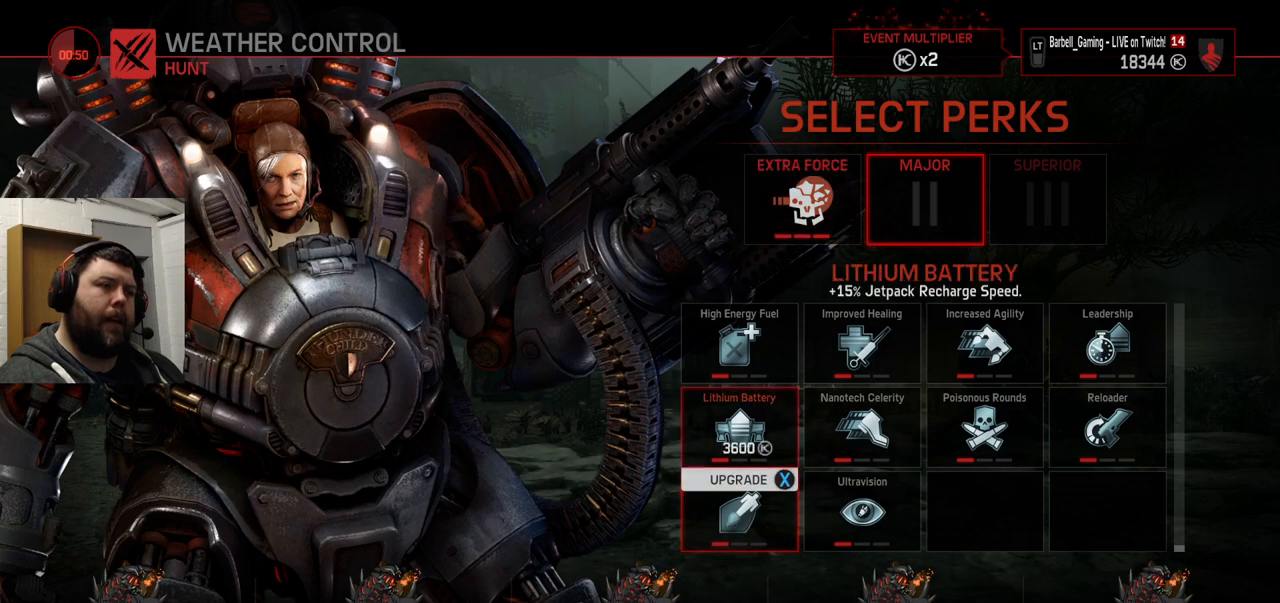
{"buttons": ["DPAD_RIGHT"], "left_stick": "center", "right_stick": "center", "events": [[283, "DPAD_RIGHT", "down"], [383, "DPAD_RIGHT", "up"], [467, "DPAD_RIGHT", "down"]]}
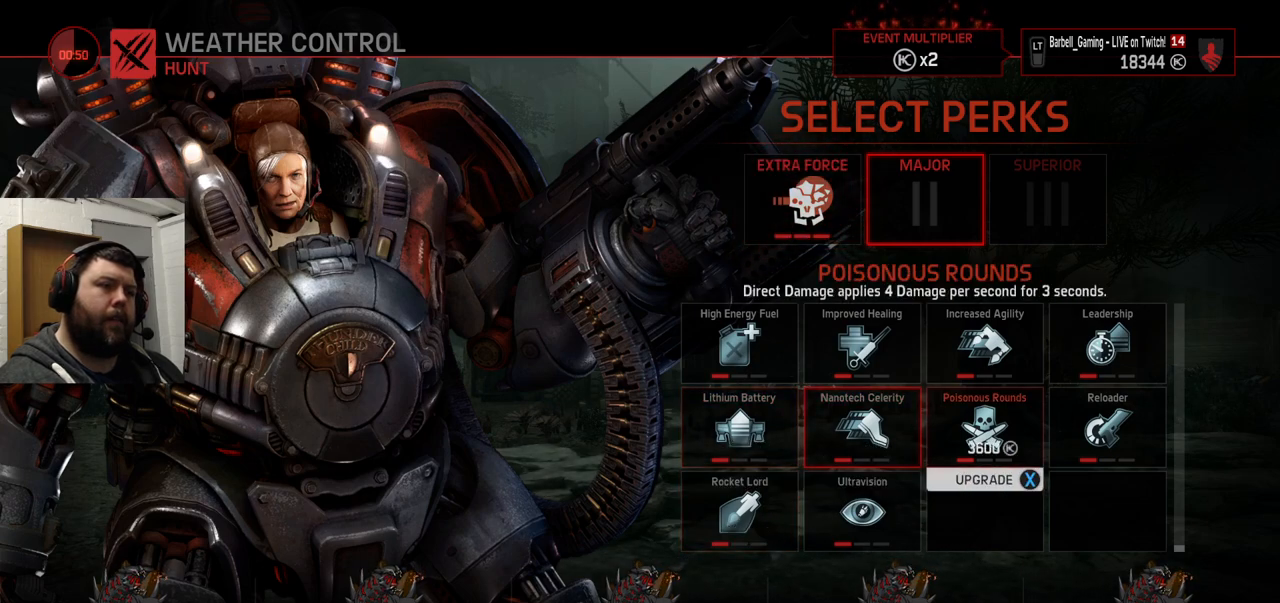
{"buttons": [], "left_stick": "center", "right_stick": "center", "events": [[67, "DPAD_RIGHT", "up"]]}
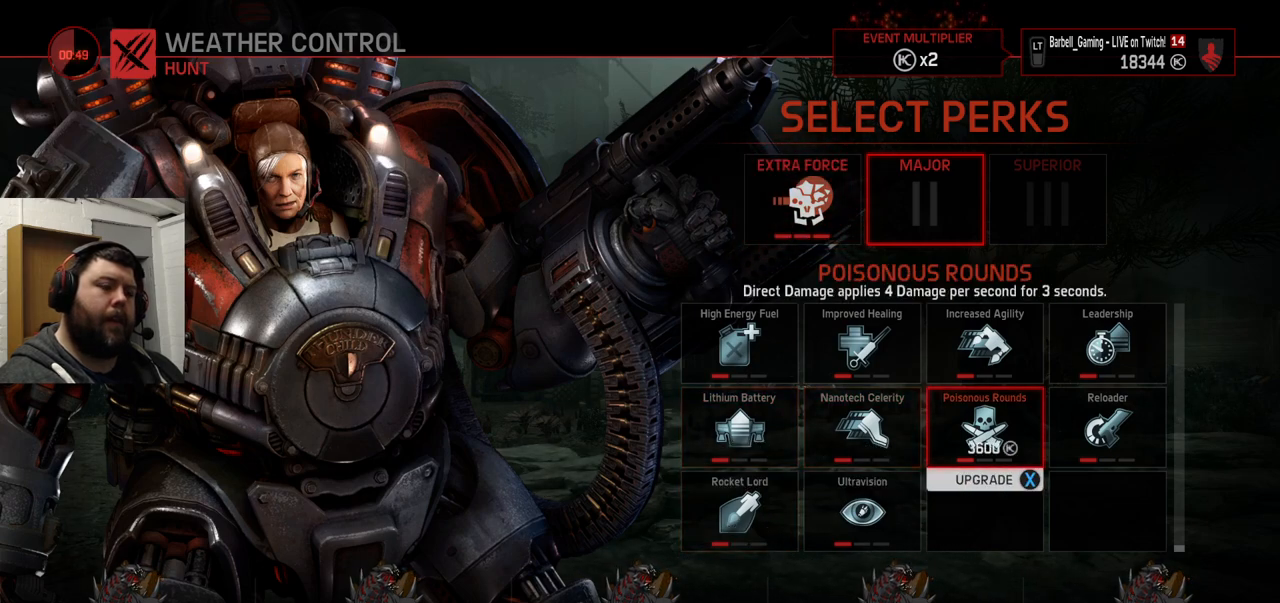
{"buttons": [], "left_stick": "center", "right_stick": "center", "events": []}
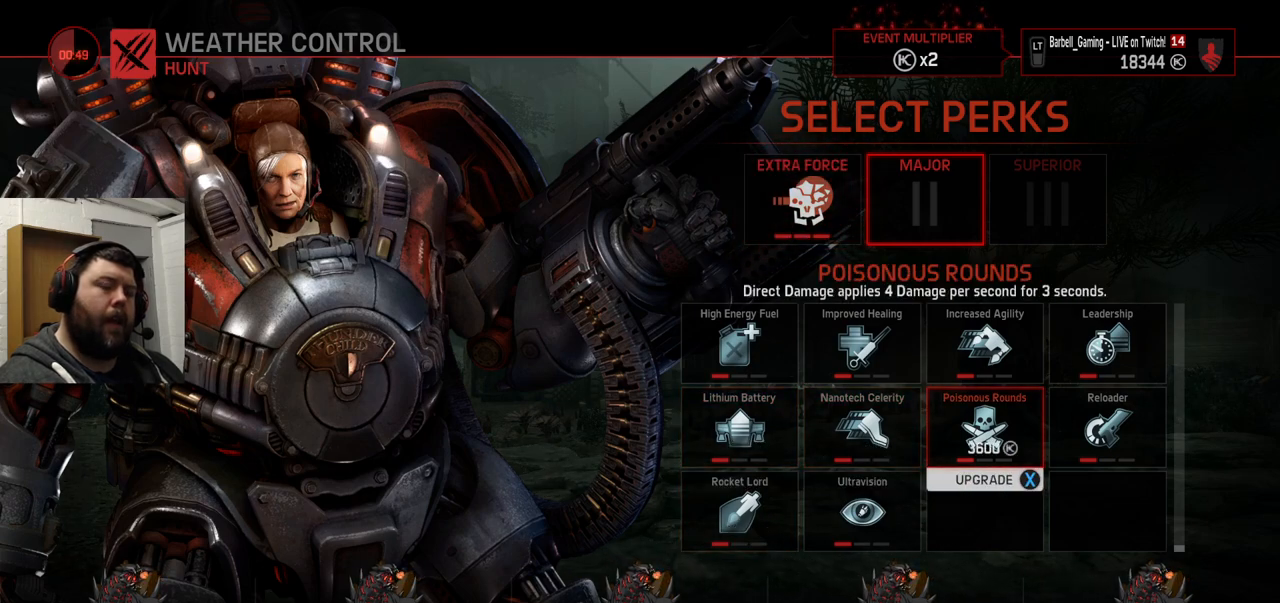
{"buttons": [], "left_stick": "center", "right_stick": "center", "events": []}
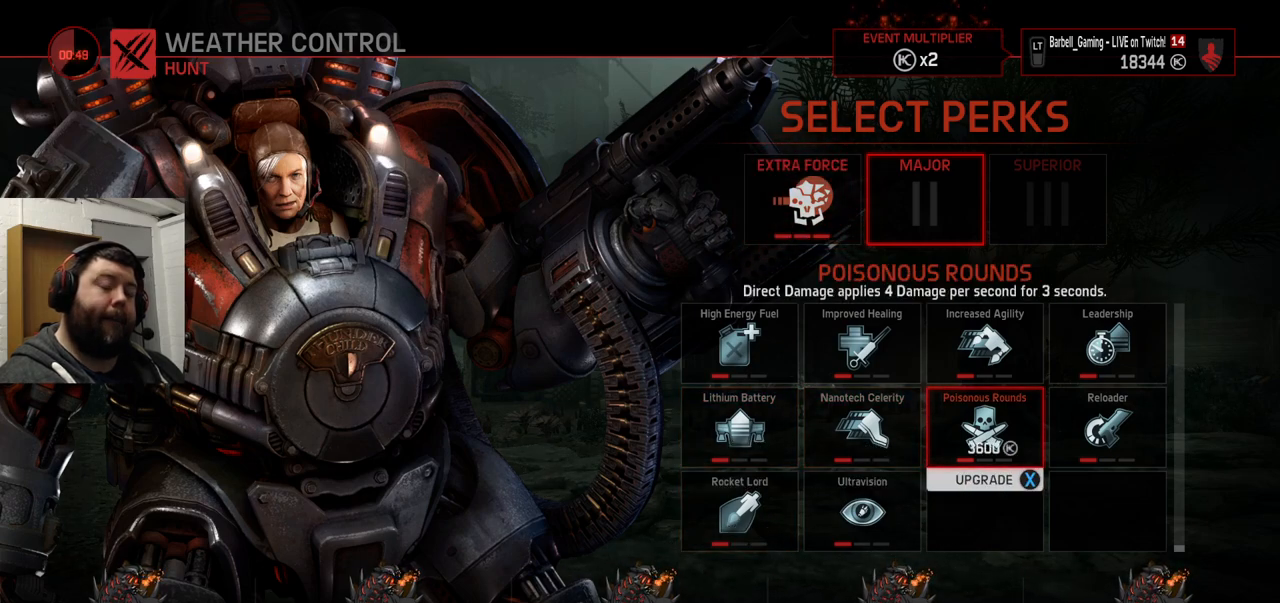
{"buttons": [], "left_stick": "center", "right_stick": "center", "events": []}
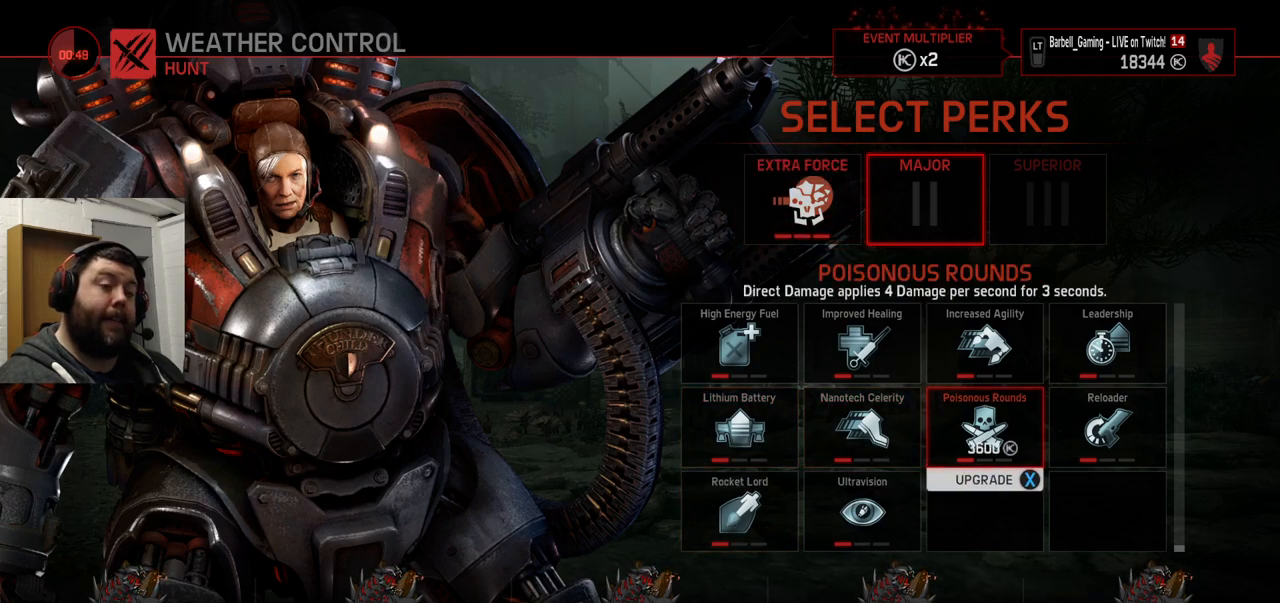
{"buttons": [], "left_stick": "center", "right_stick": "center", "events": []}
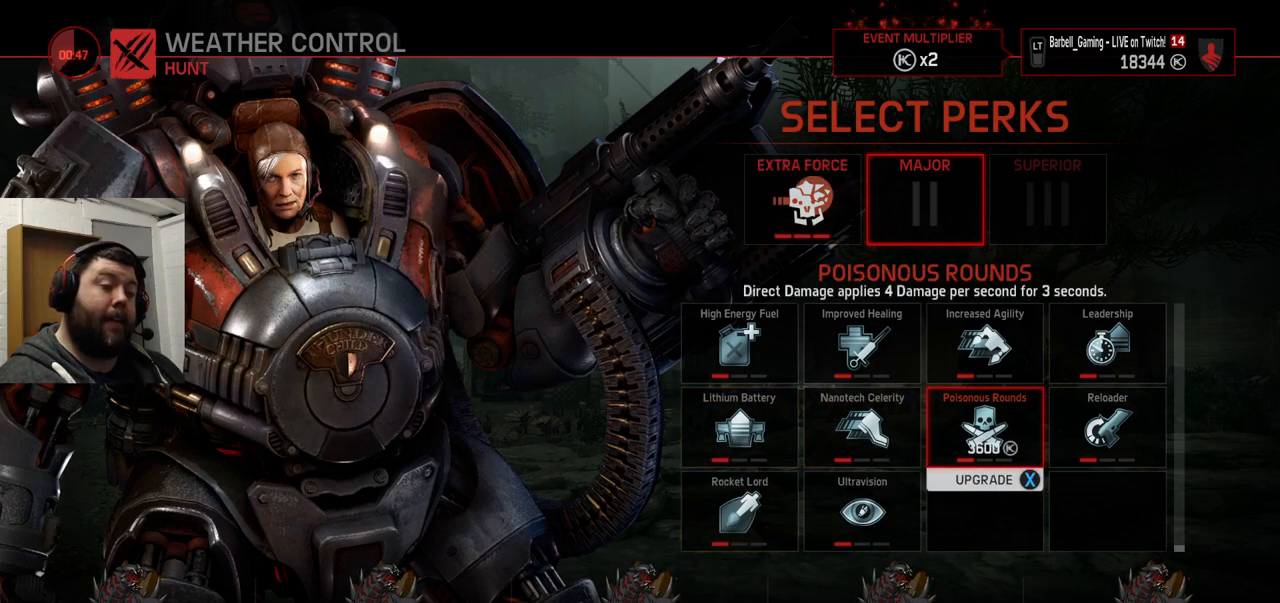
{"buttons": [], "left_stick": "center", "right_stick": "center", "events": []}
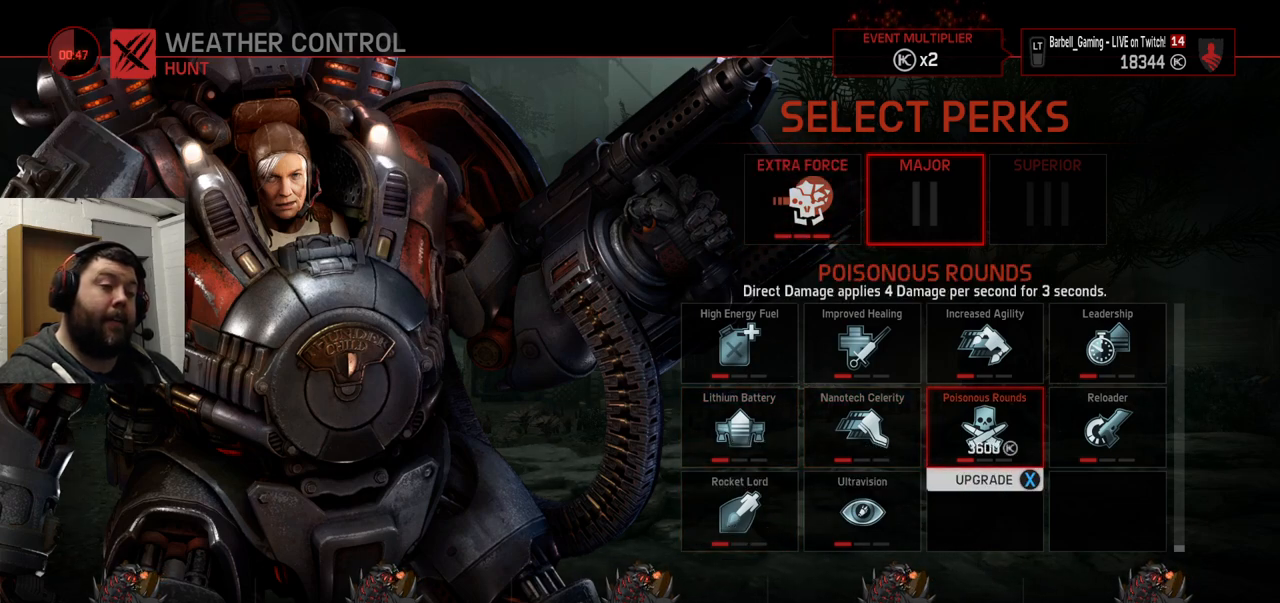
{"buttons": [], "left_stick": "center", "right_stick": "center", "events": []}
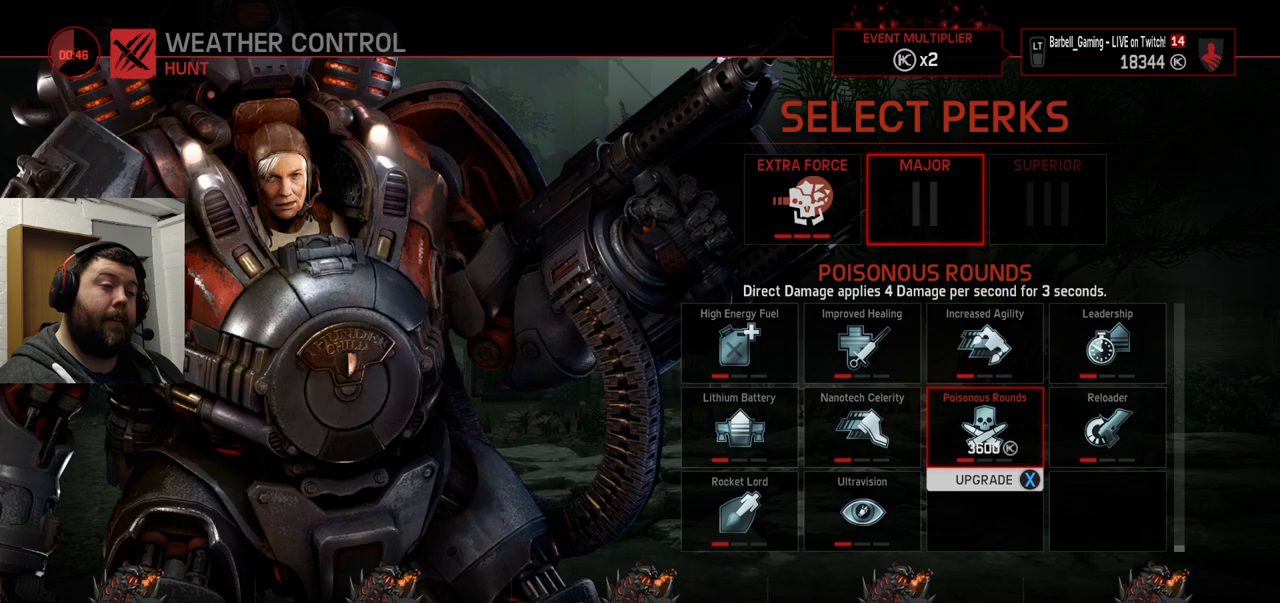
{"buttons": [], "left_stick": "center", "right_stick": "center", "events": []}
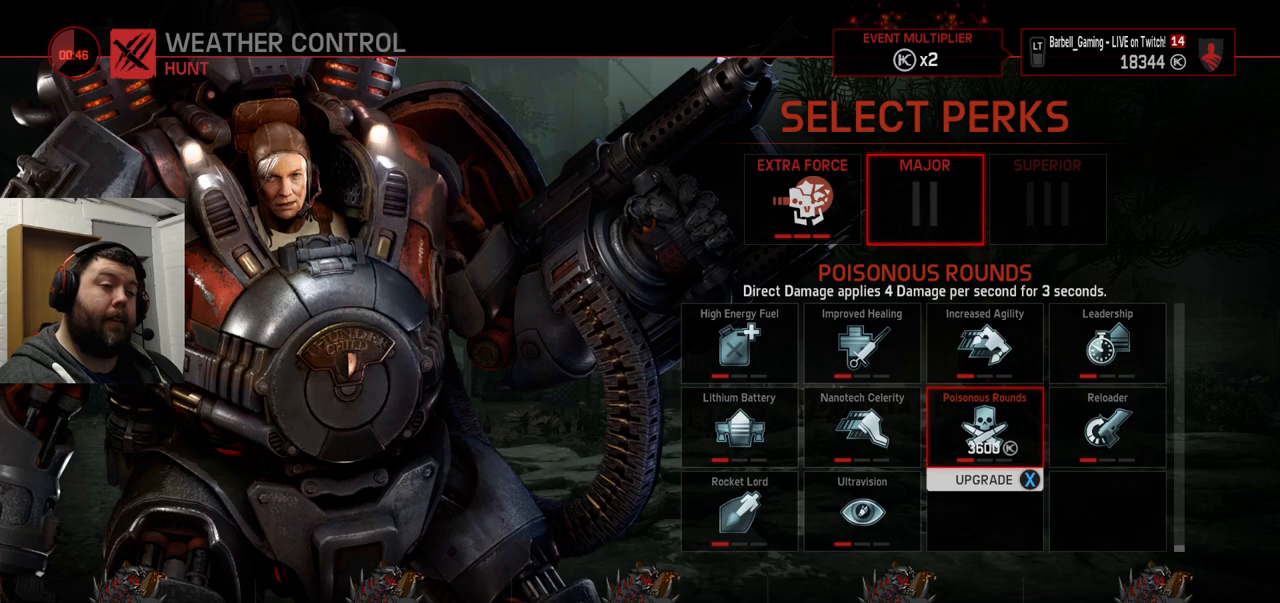
{"buttons": ["DPAD_UP"], "left_stick": "center", "right_stick": "center", "events": [[17, "DPAD_UP", "down"], [100, "DPAD_UP", "up"], [433, "DPAD_UP", "down"]]}
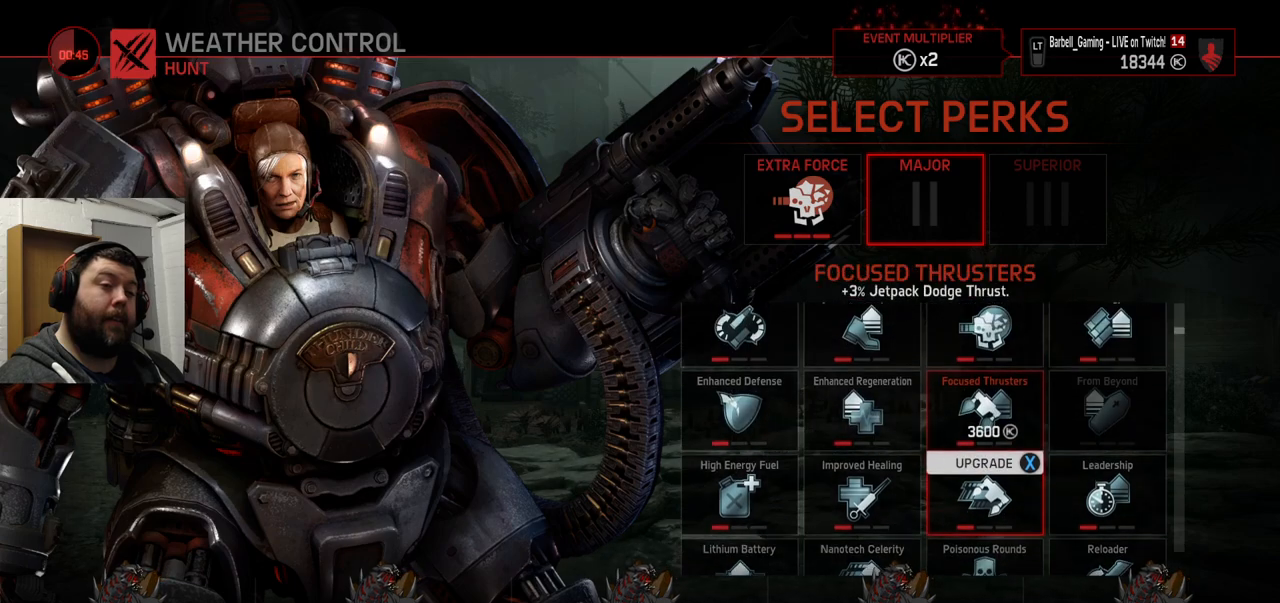
{"buttons": ["DPAD_UP"], "left_stick": "center", "right_stick": "center", "events": [[17, "DPAD_UP", "up"], [500, "DPAD_UP", "down"]]}
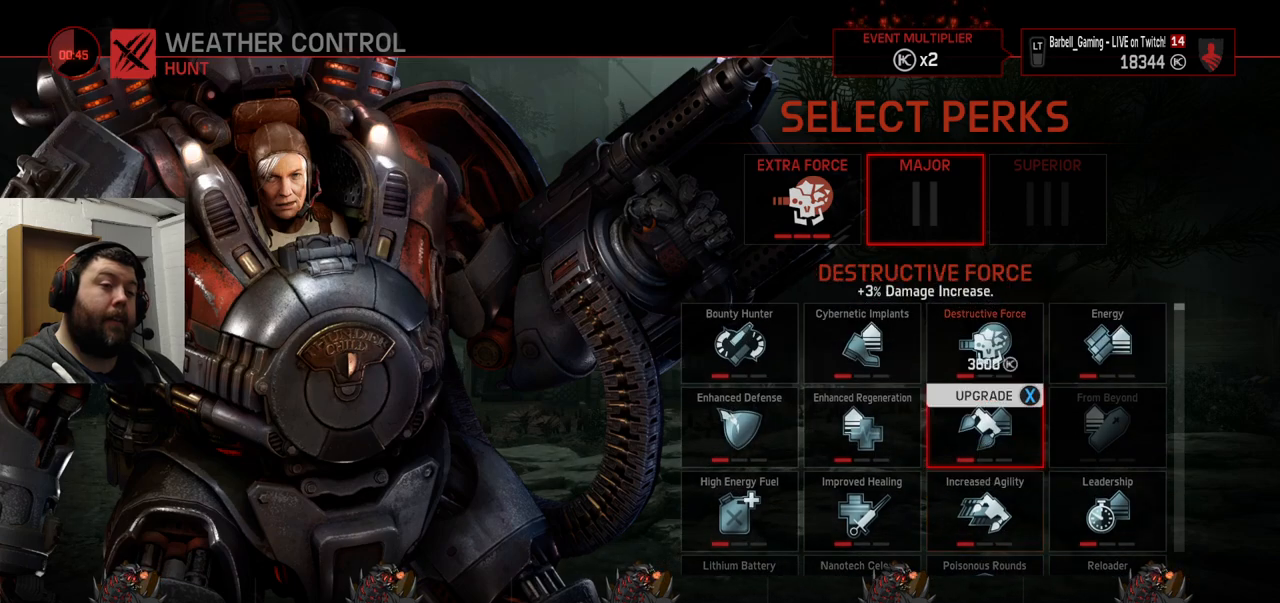
{"buttons": [], "left_stick": "center", "right_stick": "center", "events": [[83, "DPAD_UP", "up"]]}
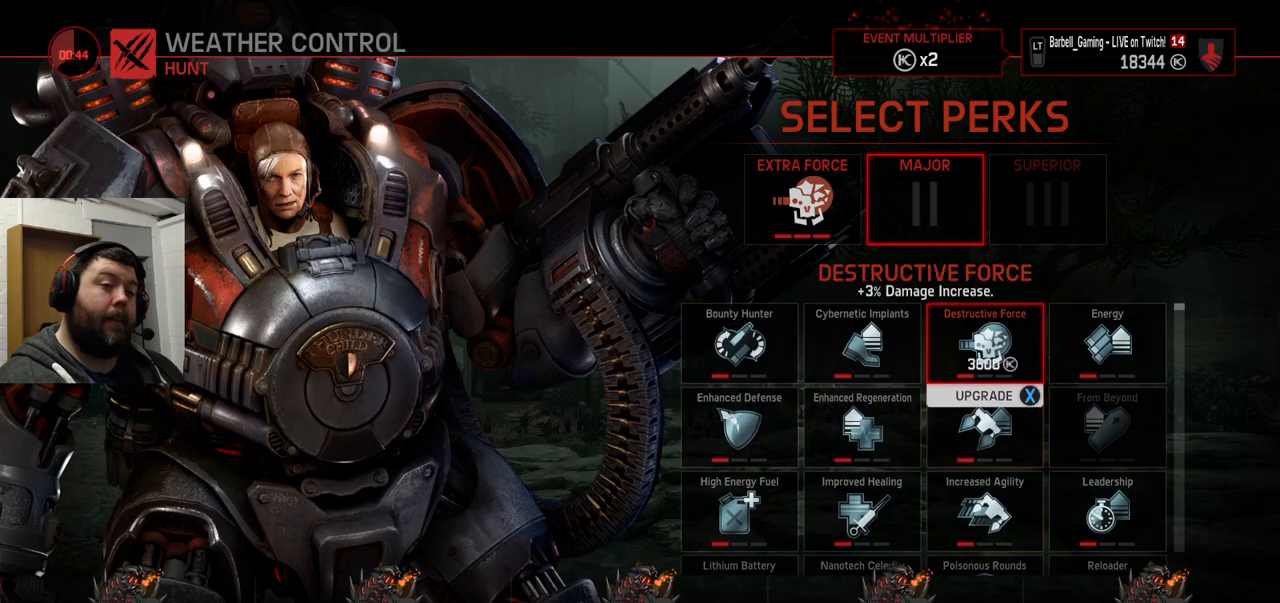
{"buttons": ["DPAD_LEFT"], "left_stick": "center", "right_stick": "center", "events": [[467, "DPAD_LEFT", "down"]]}
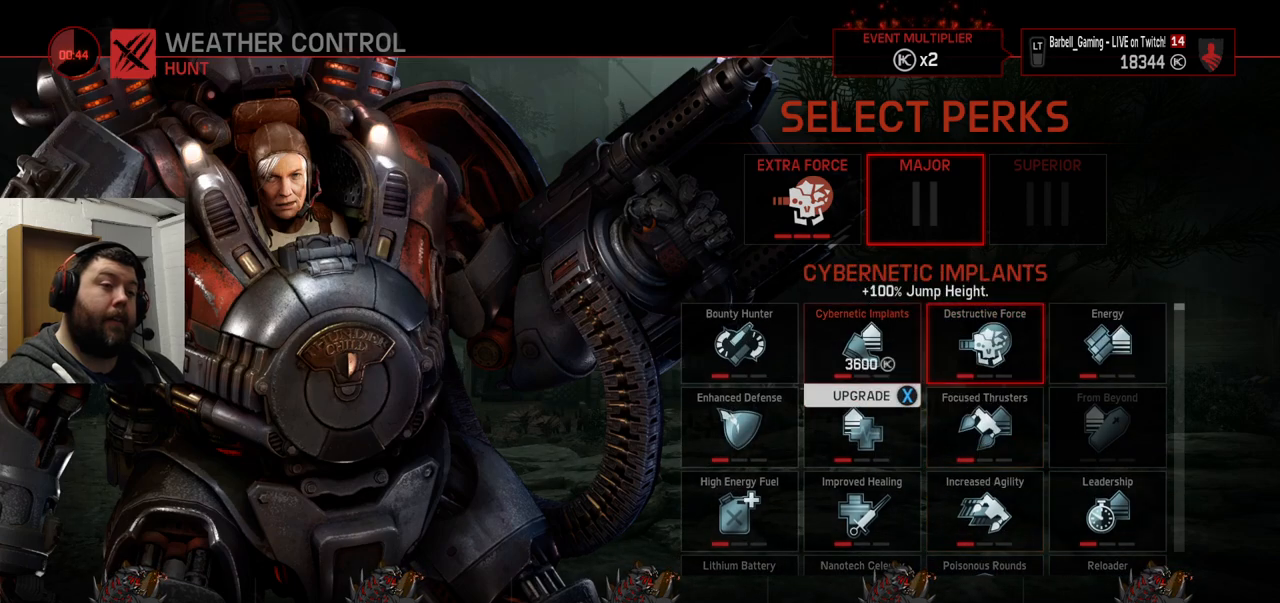
{"buttons": ["DPAD_DOWN"], "left_stick": "center", "right_stick": "center", "events": [[83, "DPAD_LEFT", "up"], [283, "DPAD_LEFT", "down"], [333, "DPAD_LEFT", "up"], [483, "DPAD_DOWN", "down"]]}
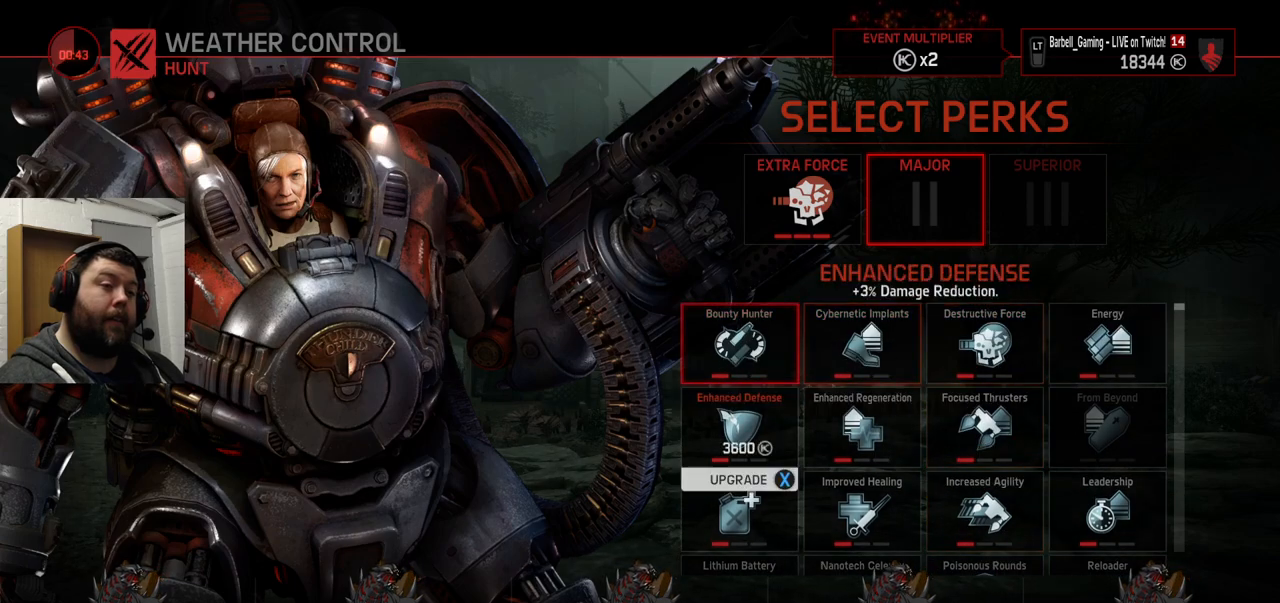
{"buttons": [], "left_stick": "center", "right_stick": "center", "events": [[83, "DPAD_DOWN", "up"], [317, "DPAD_RIGHT", "down"], [367, "DPAD_RIGHT", "up"]]}
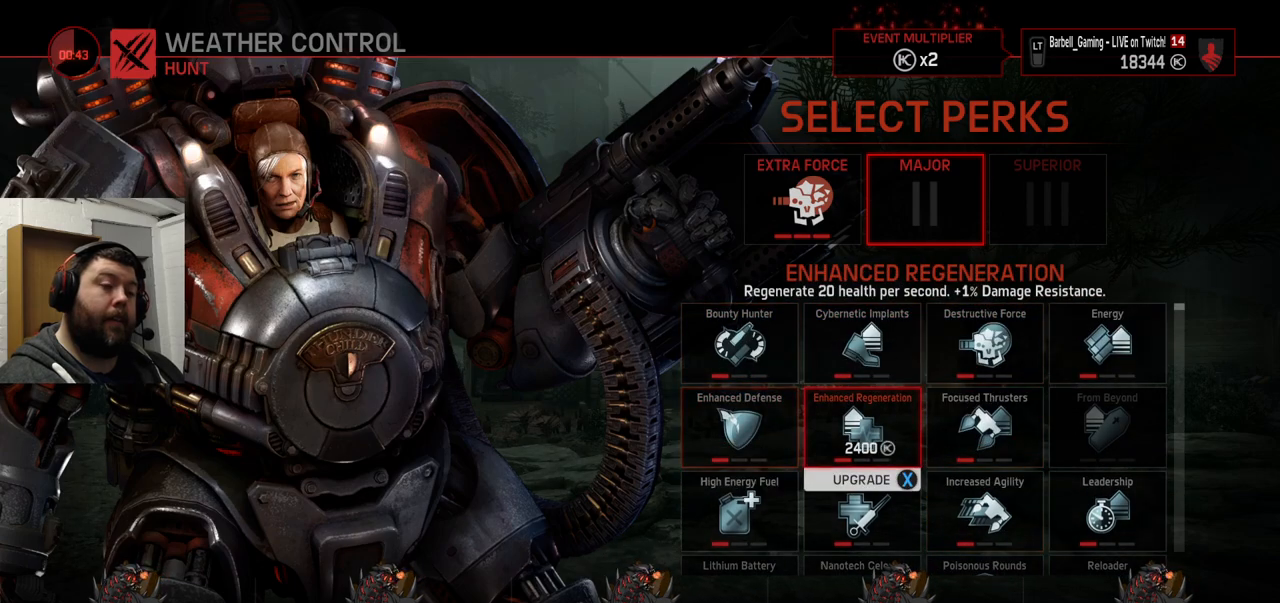
{"buttons": ["SQUARE"], "left_stick": "center", "right_stick": "center", "events": [[483, "SQUARE", "down"]]}
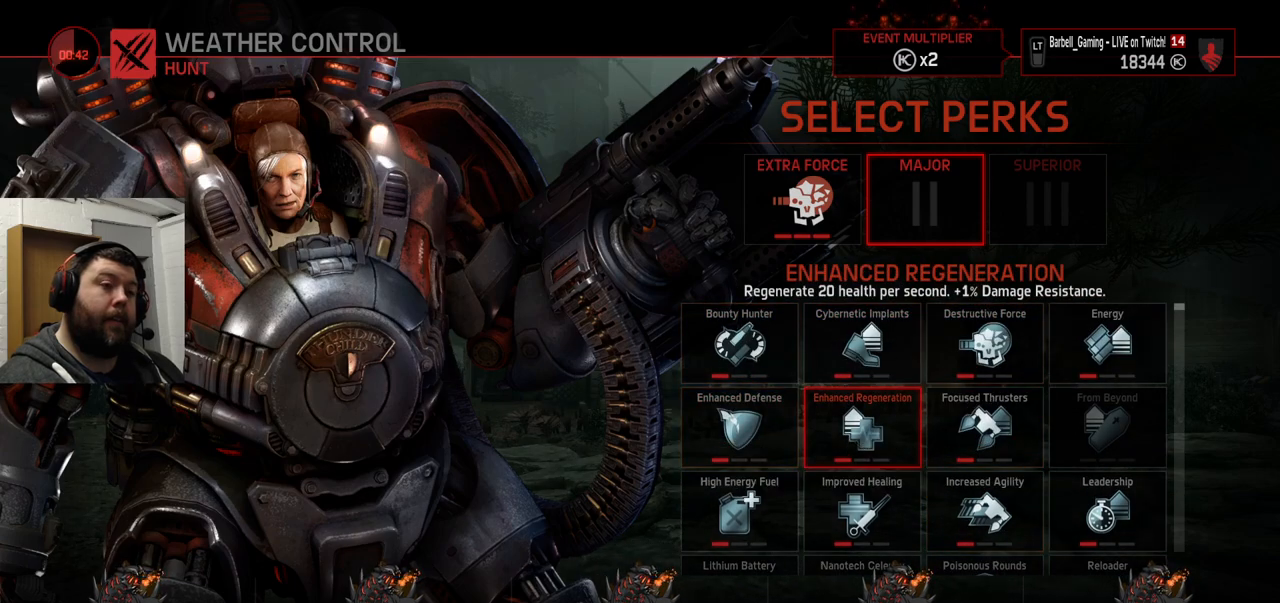
{"buttons": [], "left_stick": "center", "right_stick": "center", "events": [[100, "SQUARE", "up"], [217, "CROSS", "down"], [317, "CROSS", "up"]]}
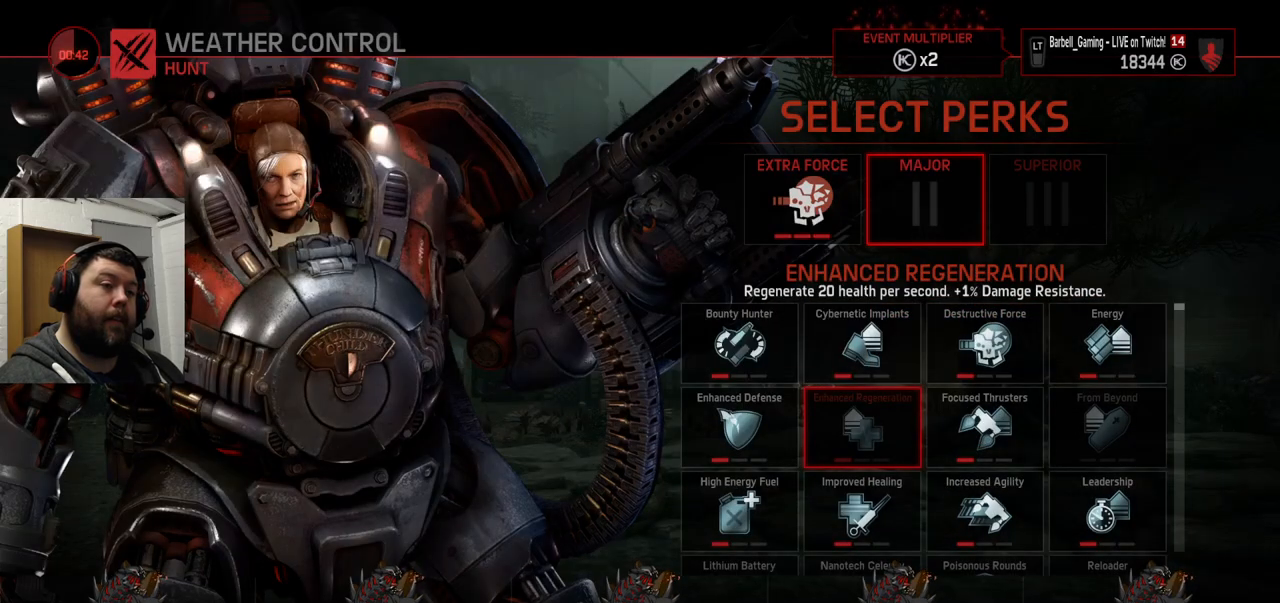
{"buttons": [], "left_stick": "center", "right_stick": "center", "events": []}
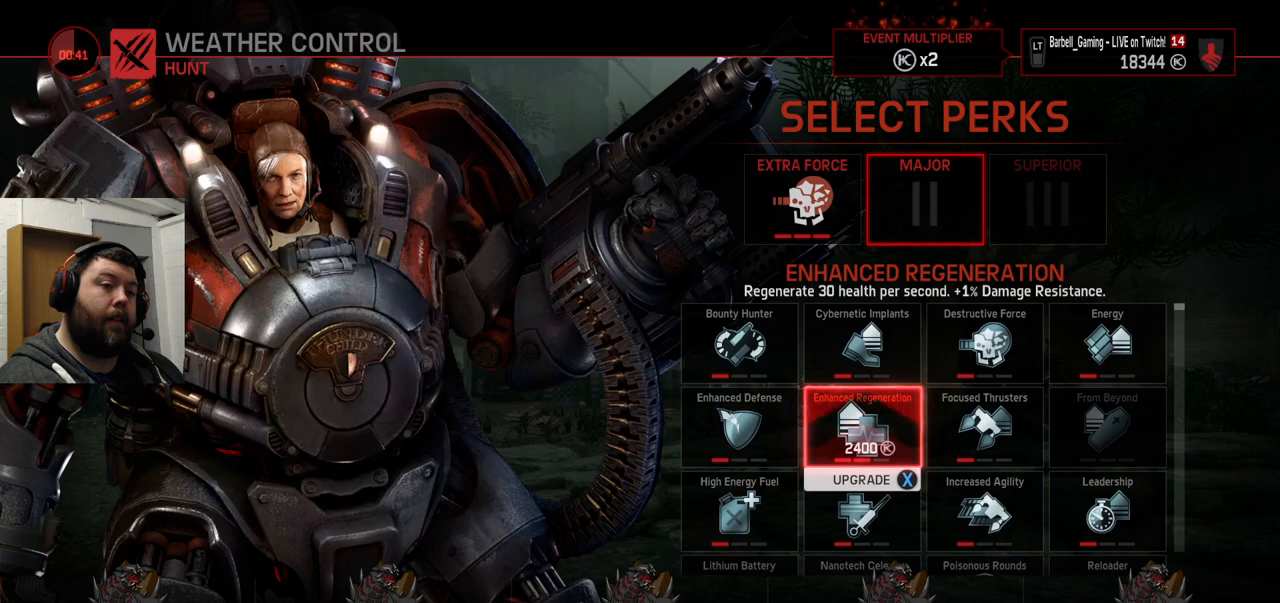
{"buttons": [], "left_stick": "center", "right_stick": "center", "events": [[250, "SQUARE", "down"], [367, "SQUARE", "up"]]}
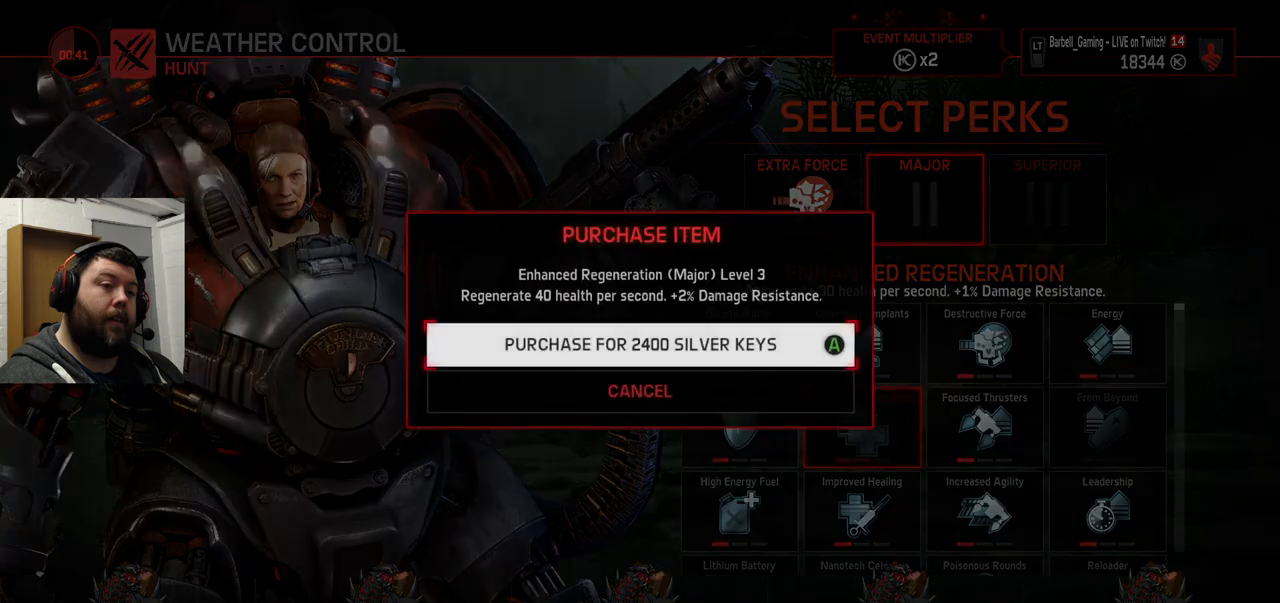
{"buttons": [], "left_stick": "center", "right_stick": "center", "events": [[17, "CROSS", "down"], [100, "CROSS", "up"]]}
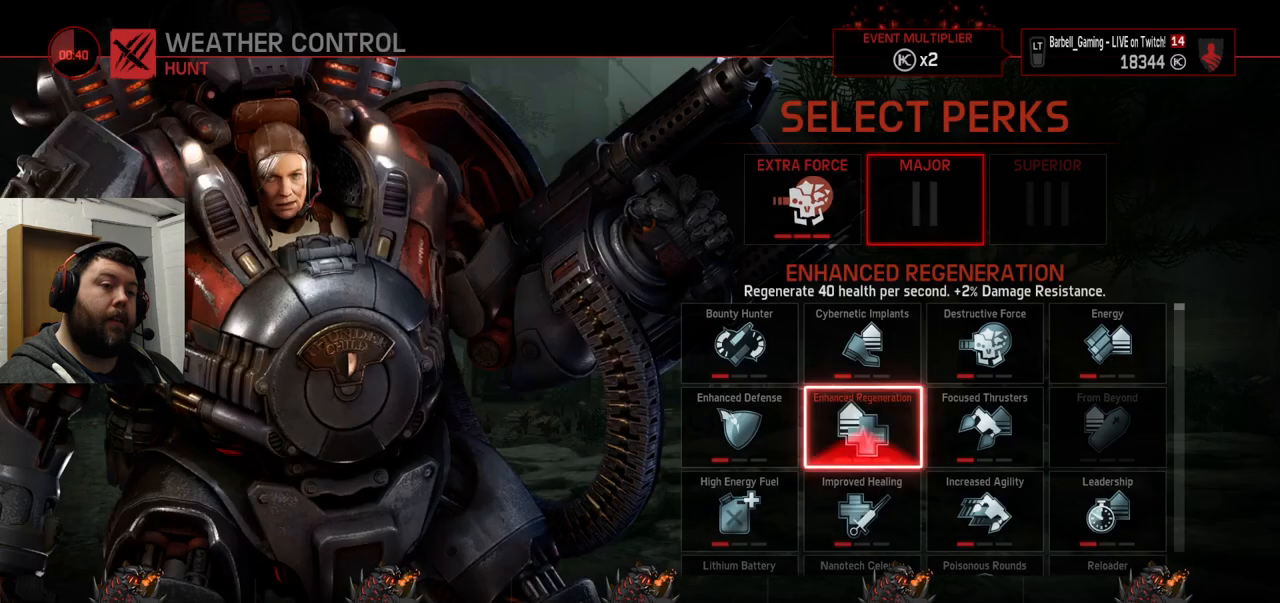
{"buttons": [], "left_stick": "center", "right_stick": "center", "events": []}
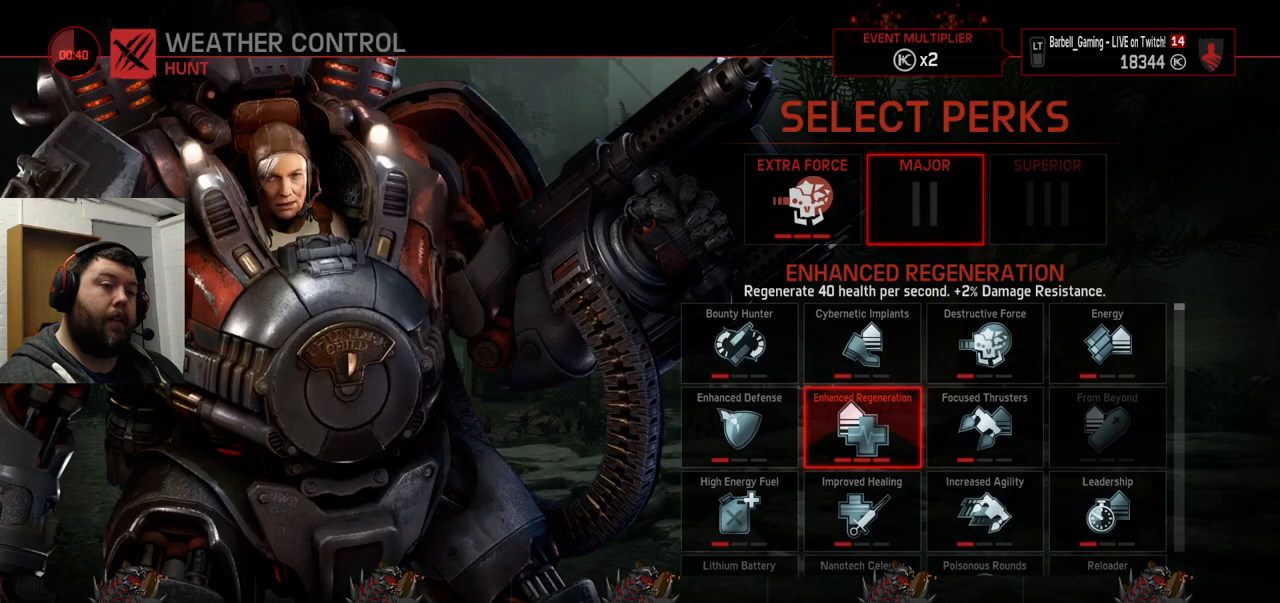
{"buttons": [], "left_stick": "center", "right_stick": "center", "events": []}
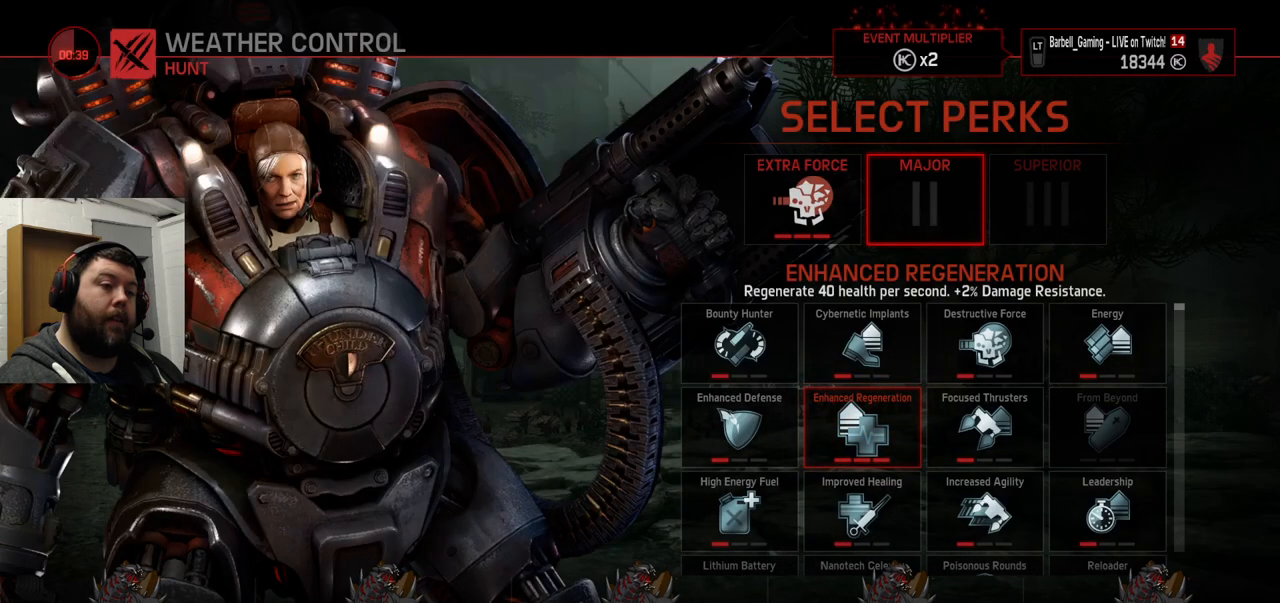
{"buttons": [], "left_stick": "center", "right_stick": "center", "events": []}
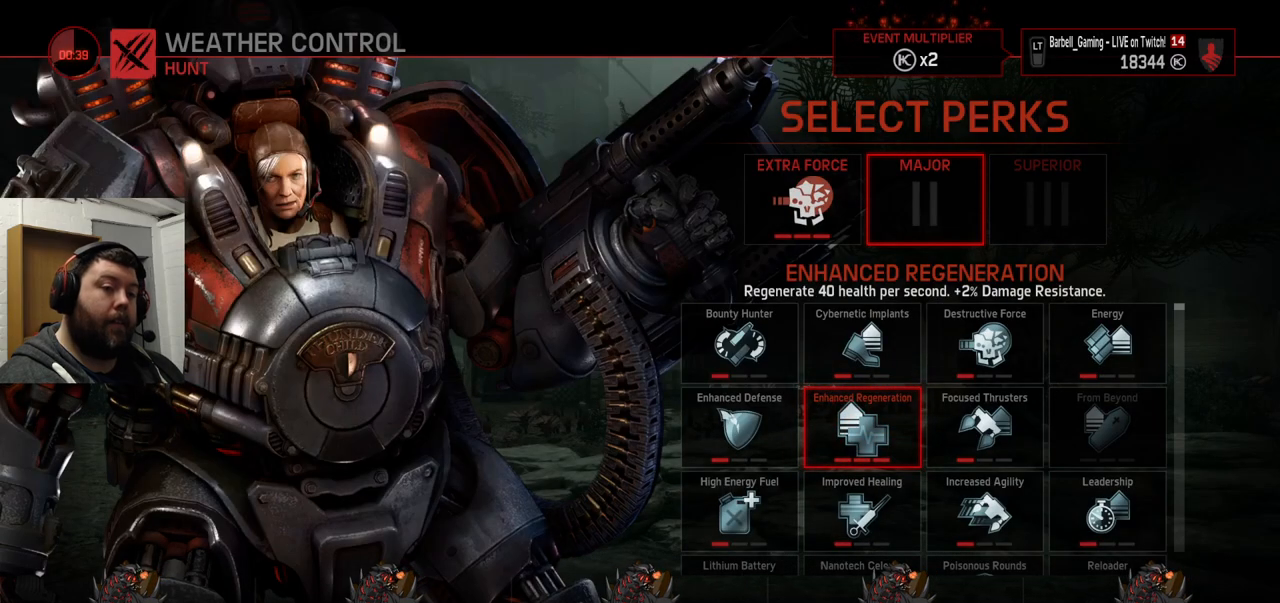
{"buttons": [], "left_stick": "center", "right_stick": "center", "events": []}
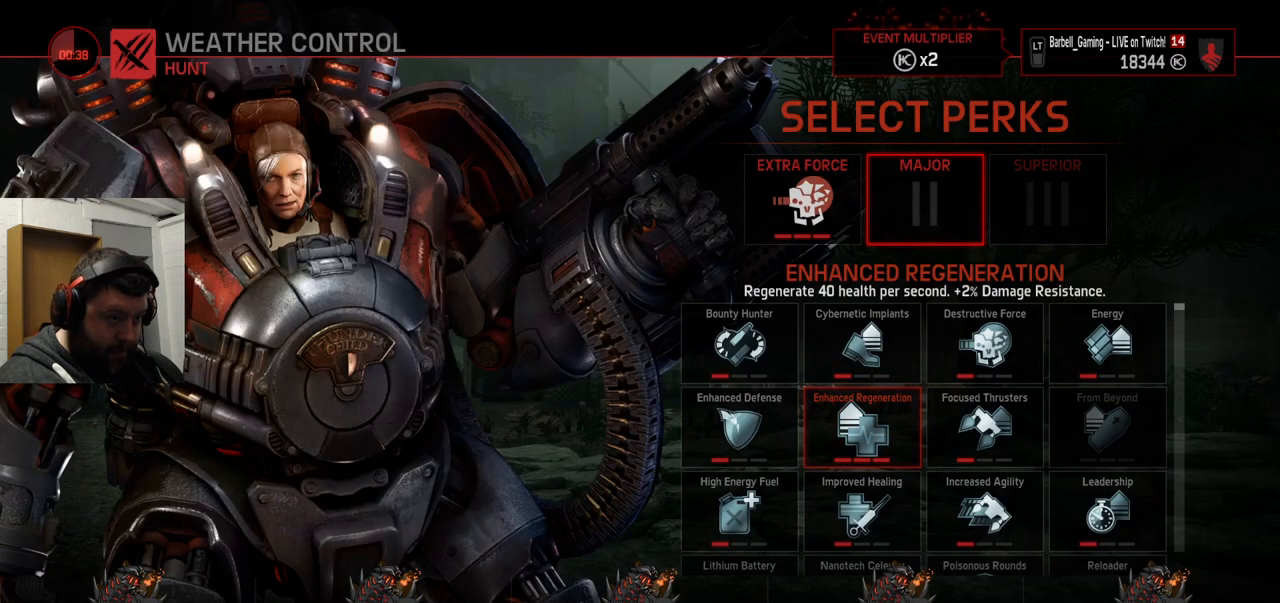
{"buttons": [], "left_stick": "center", "right_stick": "center", "events": []}